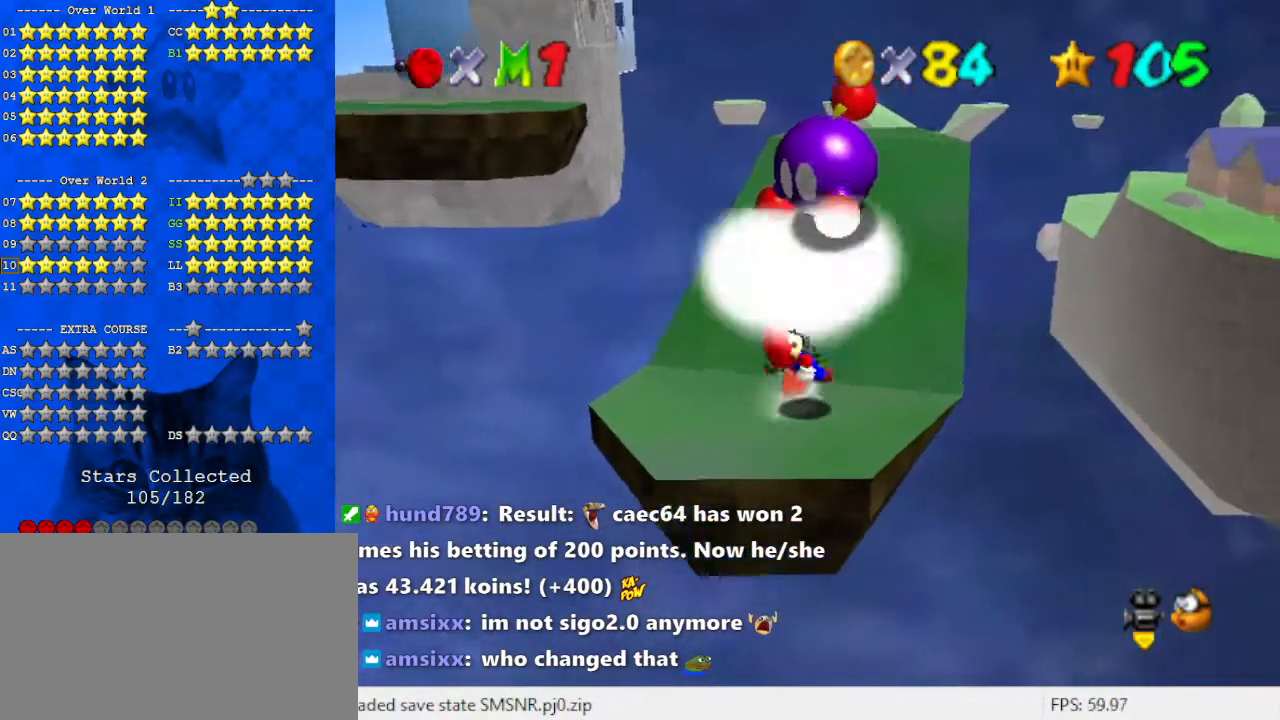
Gameplay with keyboard; each line is a JSON object with the keys held at the frame after it. "events" lists presses ("down") and releases ("up") of "a", "c", "ctrl", "d", "down", "left", "return", "right", "s", "shift", "up", "w", "x" and "y" between this image and that frame as [ms after this image, input, new state], when the widget could be followed in between. No other keys are recorded. Mouse input is not recorded.
{"keys": ["left"], "events": [[300, "right", "up"], [400, "up", "up"], [500, "left", "down"]]}
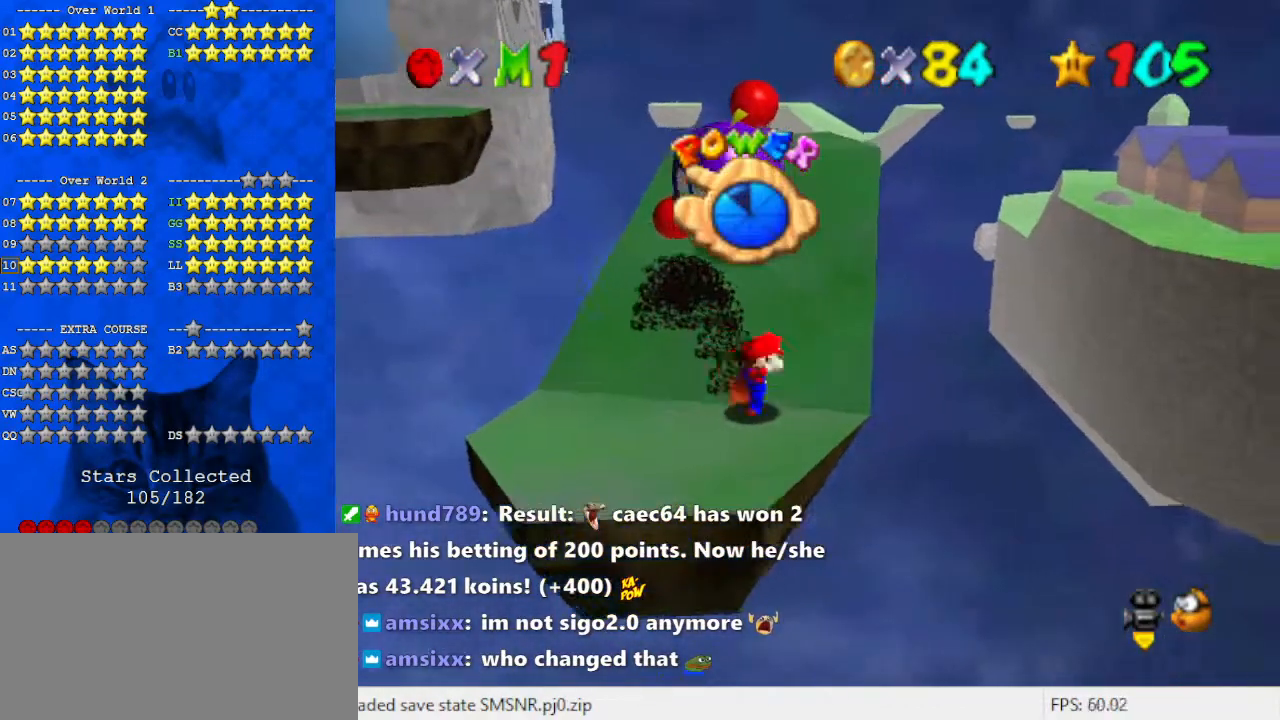
{"keys": ["right", "up"], "events": [[33, "up", "down"], [67, "left", "up"], [233, "shift", "down"], [300, "right", "down"], [300, "shift", "up"]]}
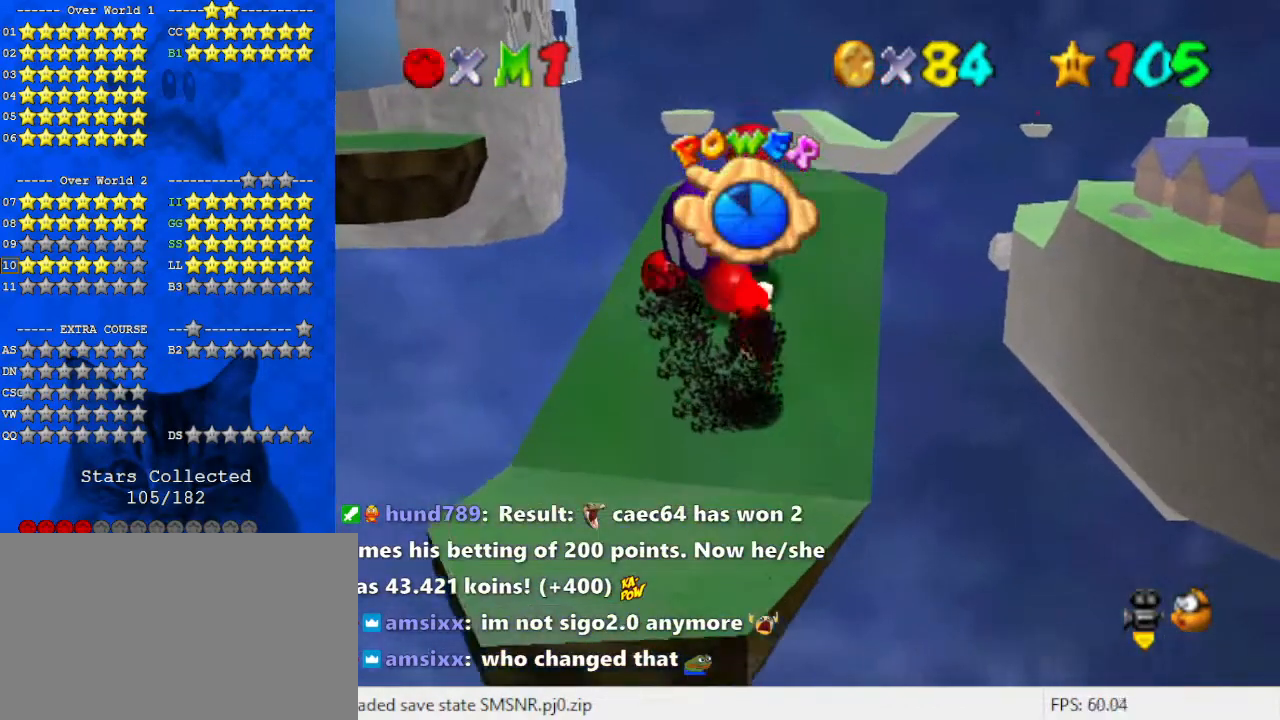
{"keys": ["up"], "events": [[467, "right", "up"]]}
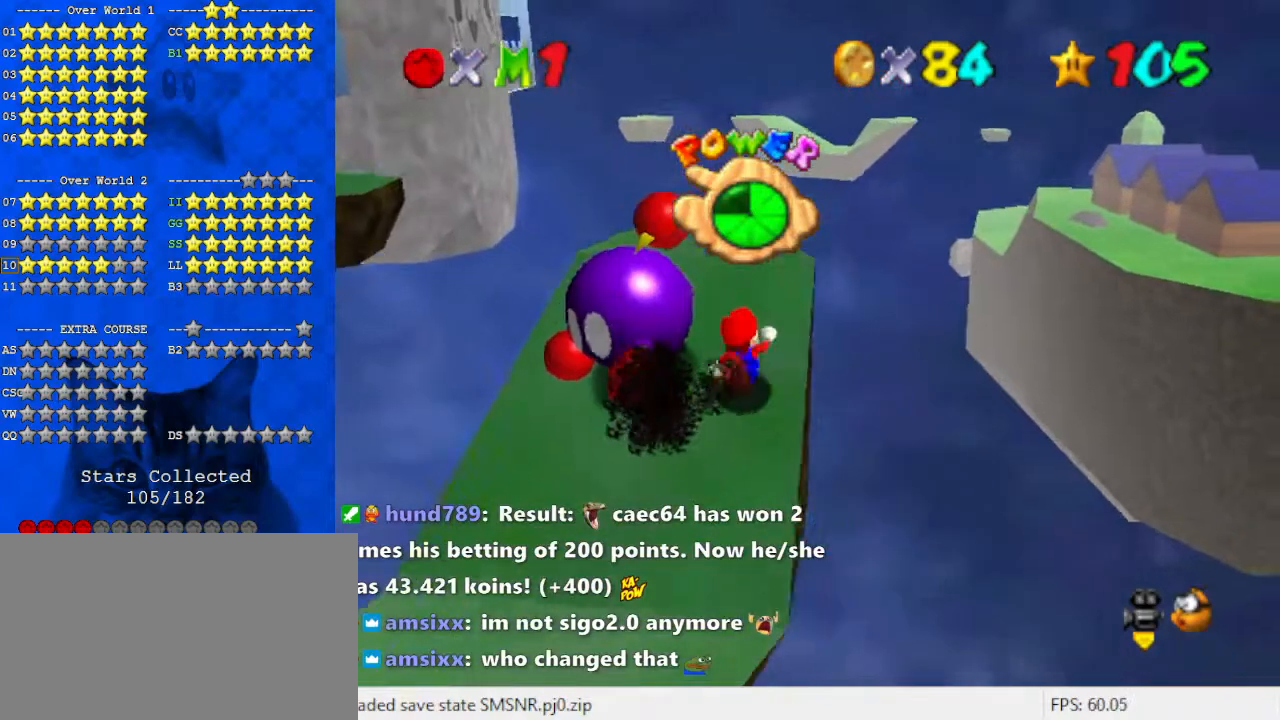
{"keys": ["d", "down", "left"], "events": [[267, "shift", "down"], [367, "up", "up"], [433, "shift", "up"], [467, "d", "down"], [467, "down", "down"], [467, "left", "down"]]}
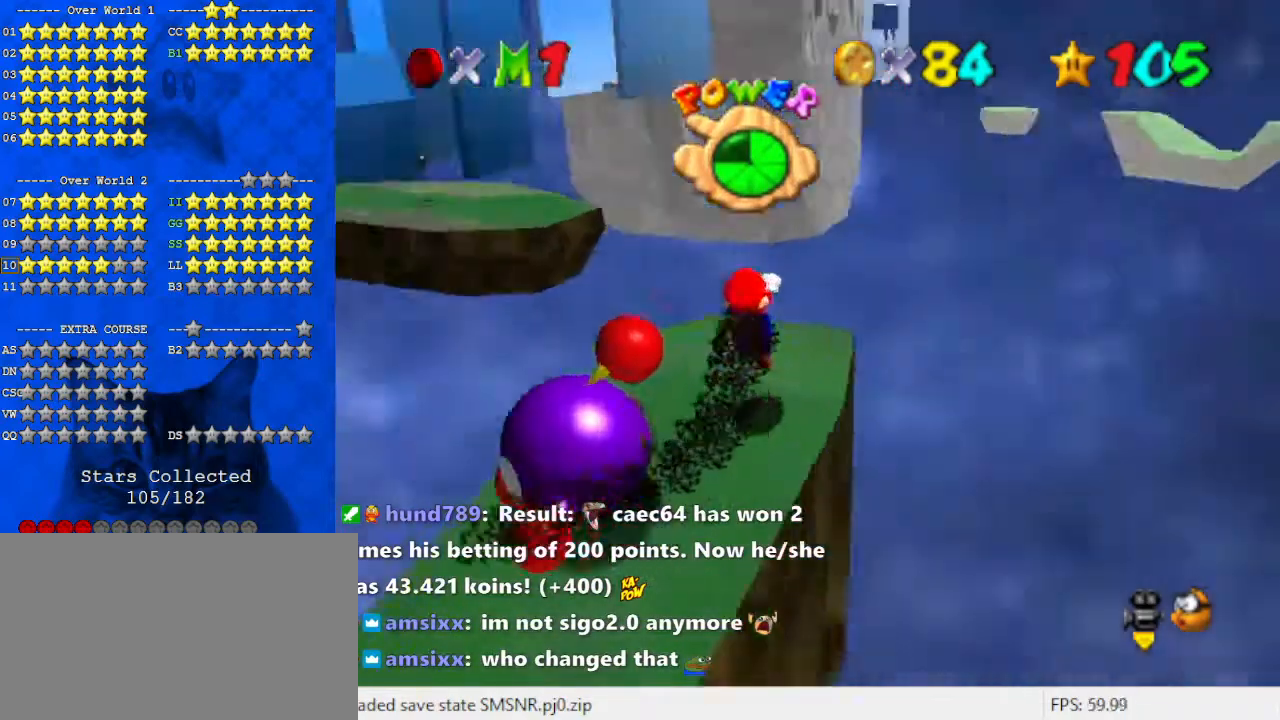
{"keys": [], "events": [[67, "left", "up"], [100, "d", "up"], [100, "down", "up"], [200, "right", "down"], [200, "up", "down"], [333, "right", "up"], [500, "up", "up"]]}
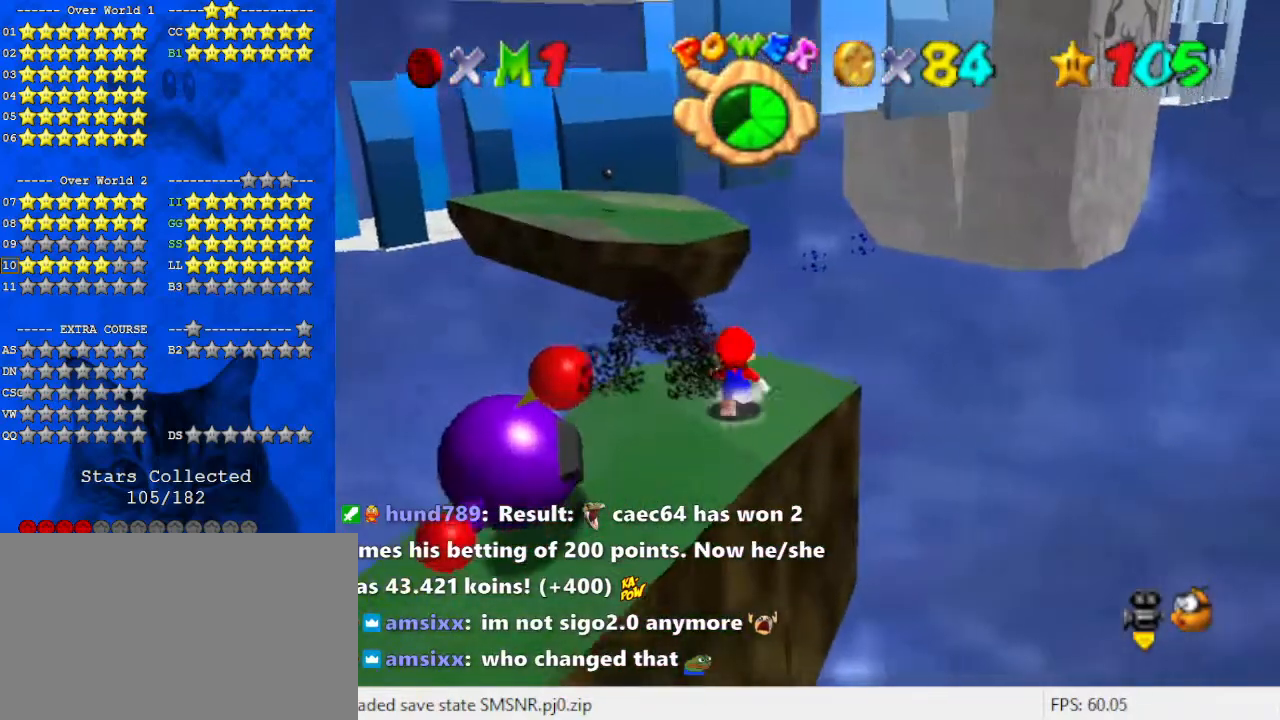
{"keys": [], "events": [[67, "shift", "down"], [100, "down", "down"], [167, "right", "down"], [167, "shift", "up"], [233, "d", "down"], [300, "down", "up"], [333, "d", "up"], [433, "right", "up"]]}
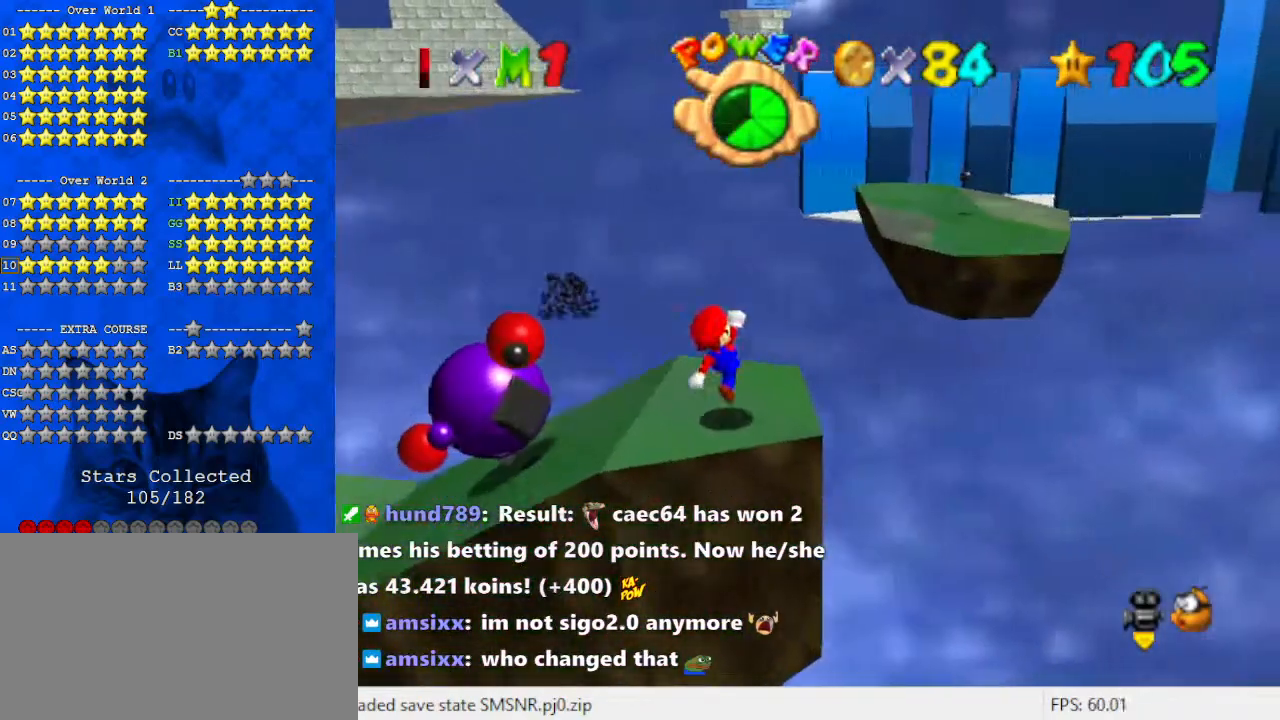
{"keys": [], "events": [[167, "up", "down"], [200, "left", "down"], [433, "left", "up"], [433, "up", "up"]]}
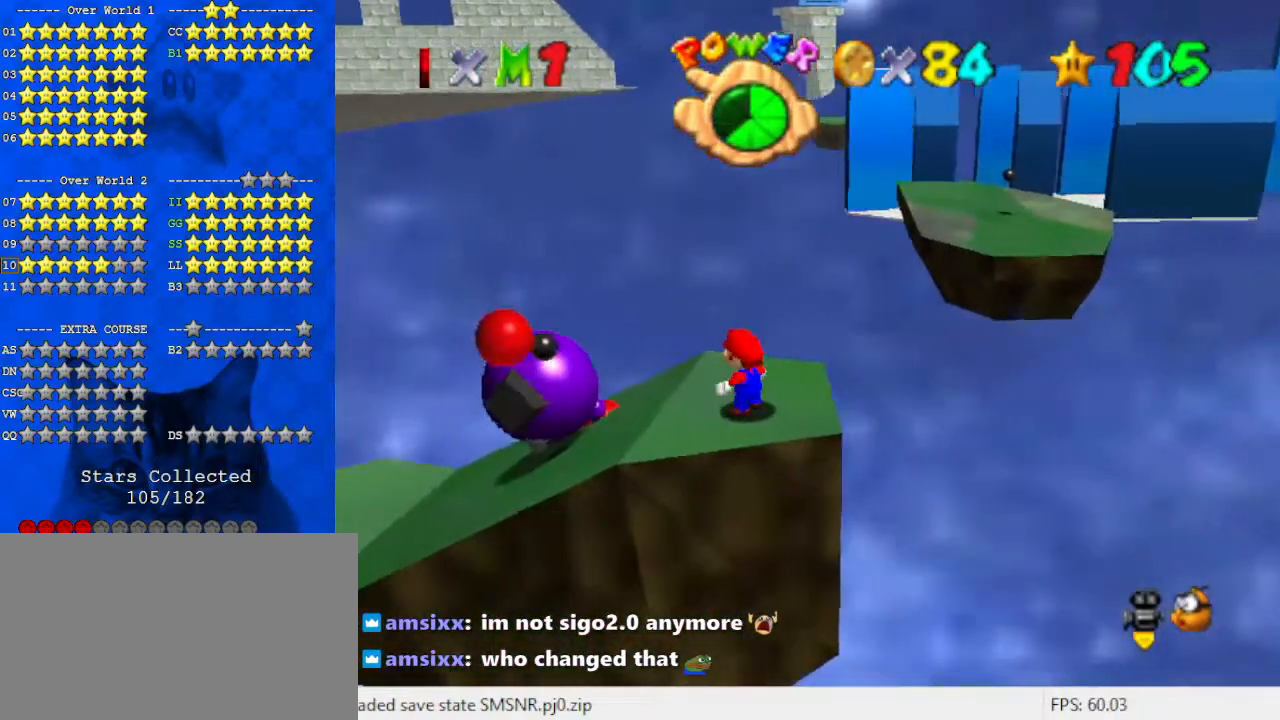
{"keys": [], "events": [[33, "shift", "down"], [133, "right", "down"], [133, "shift", "up"], [233, "a", "down"], [233, "right", "up"], [367, "a", "up"], [367, "right", "down"], [433, "right", "up"]]}
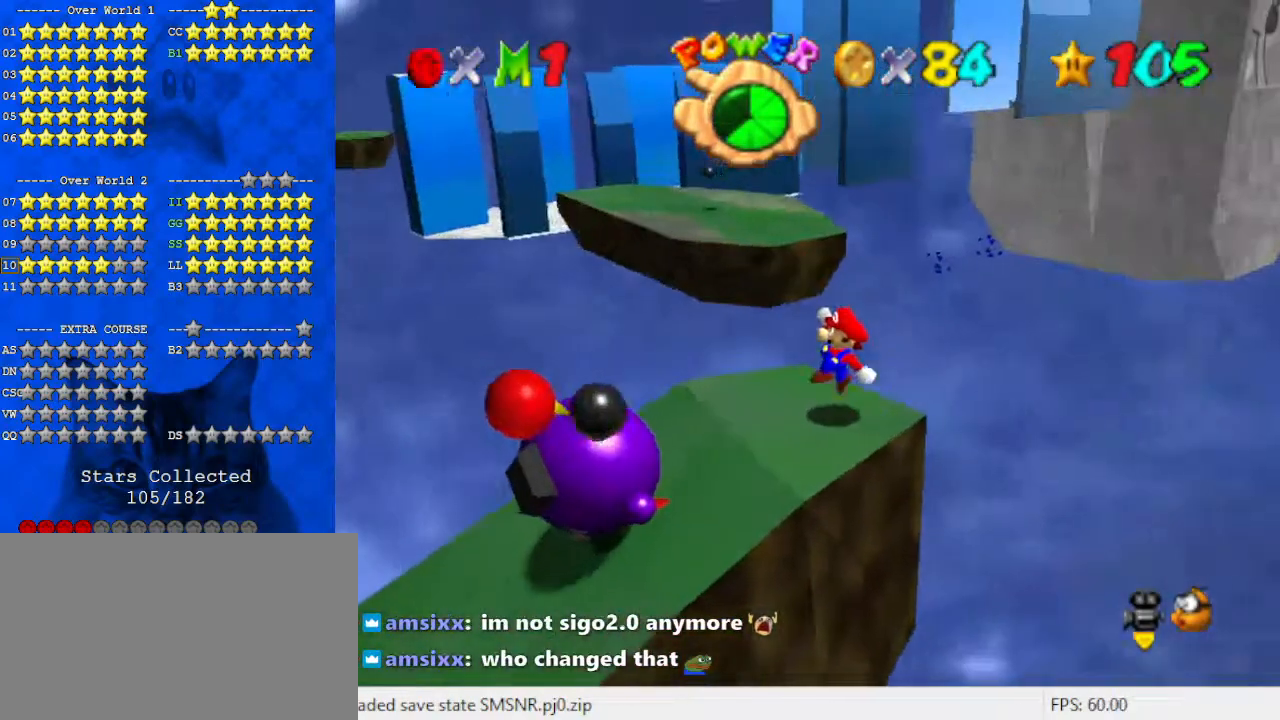
{"keys": ["shift"], "events": [[167, "shift", "down"], [367, "down", "down"], [367, "left", "down"], [500, "down", "up"], [500, "left", "up"]]}
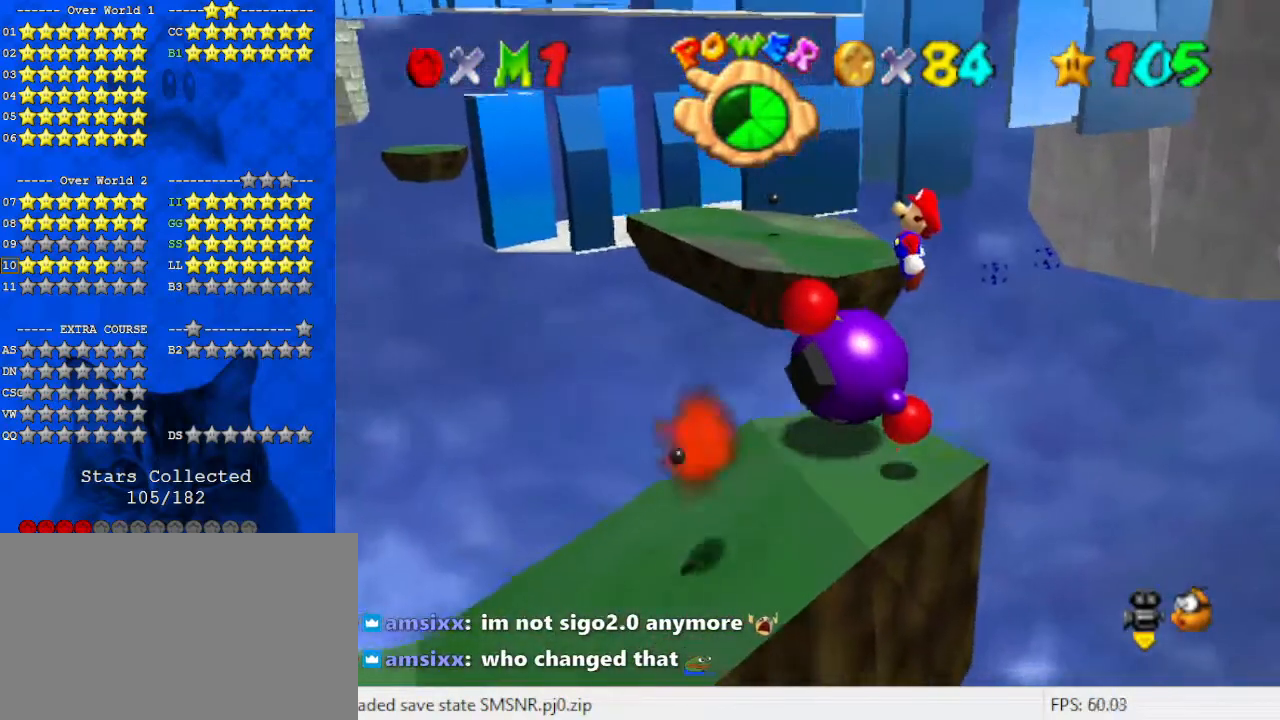
{"keys": [], "events": [[133, "down", "down"], [200, "left", "down"], [267, "ctrl", "down"], [367, "left", "up"], [467, "left", "down"], [467, "shift", "up"], [500, "ctrl", "up"], [500, "down", "up"], [500, "left", "up"]]}
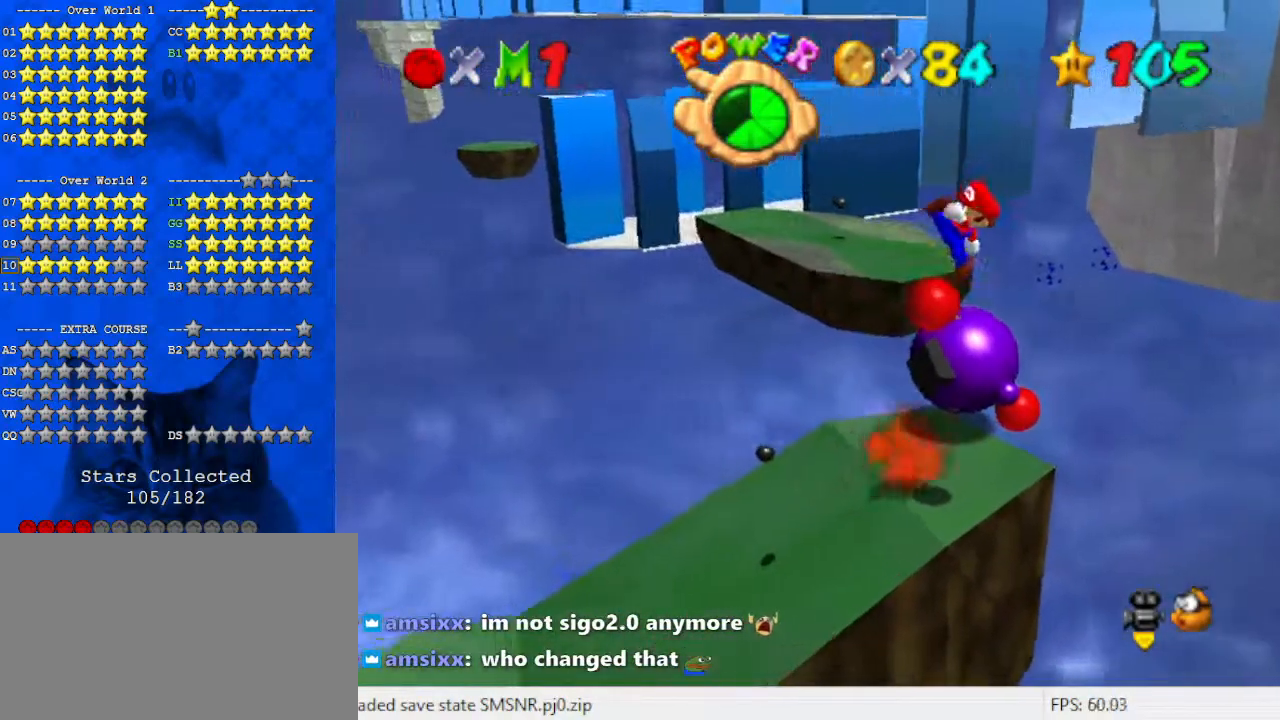
{"keys": ["left"], "events": [[100, "a", "down"], [133, "up", "down"], [200, "left", "down"], [233, "a", "up"], [300, "up", "up"], [333, "left", "up"], [467, "left", "down"]]}
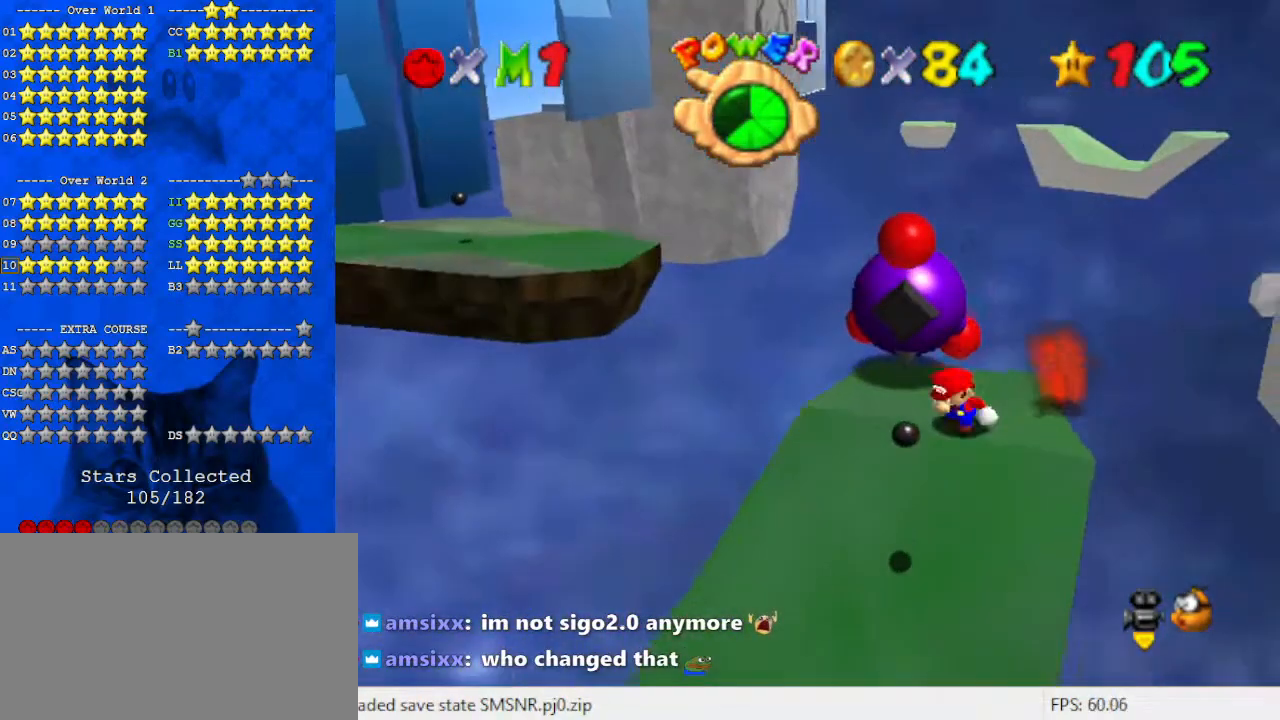
{"keys": ["up"], "events": [[33, "up", "down"], [400, "left", "up"]]}
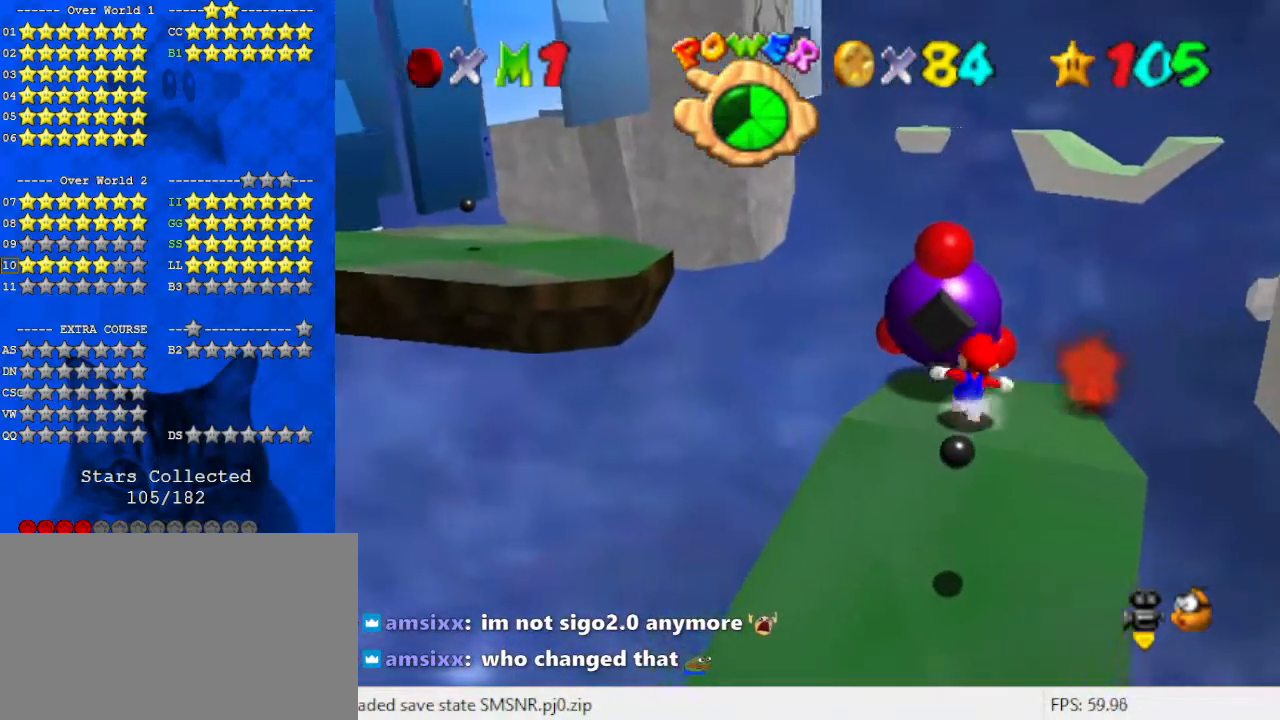
{"keys": [], "events": [[33, "up", "up"], [67, "ctrl", "down"], [167, "ctrl", "up"], [400, "return", "down"], [500, "return", "up"]]}
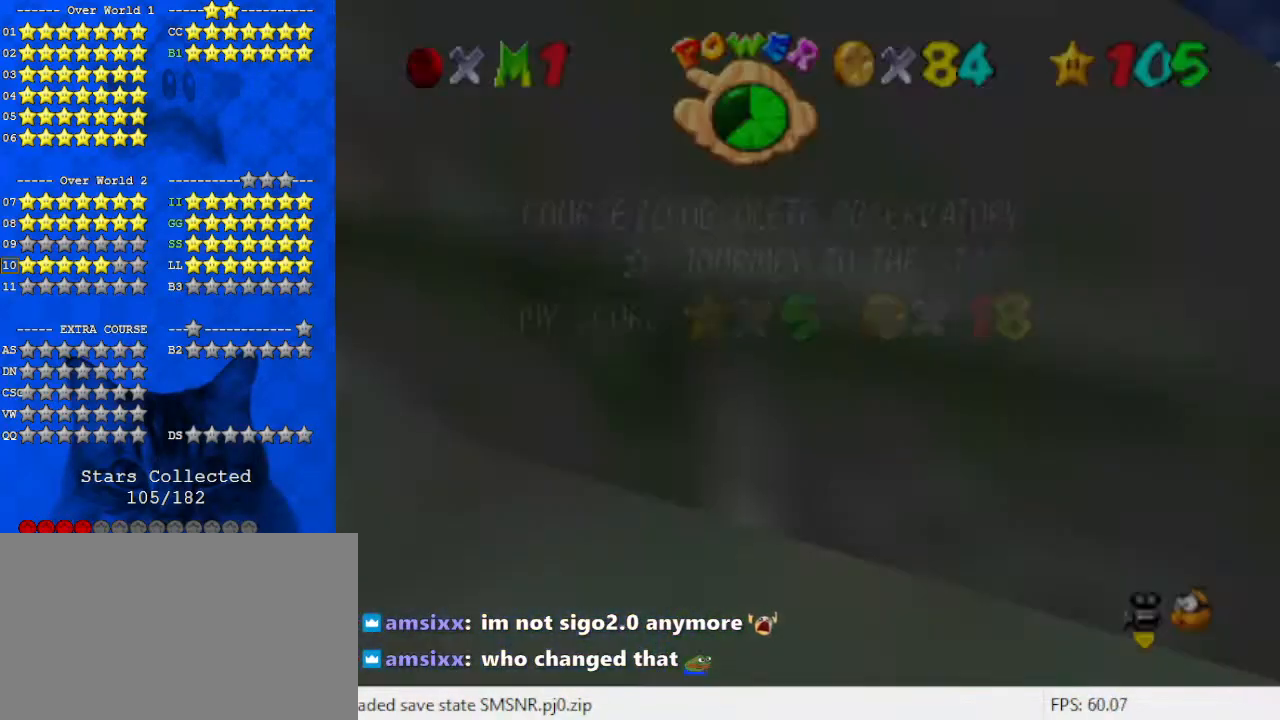
{"keys": [], "events": [[267, "shift", "down"], [367, "shift", "up"]]}
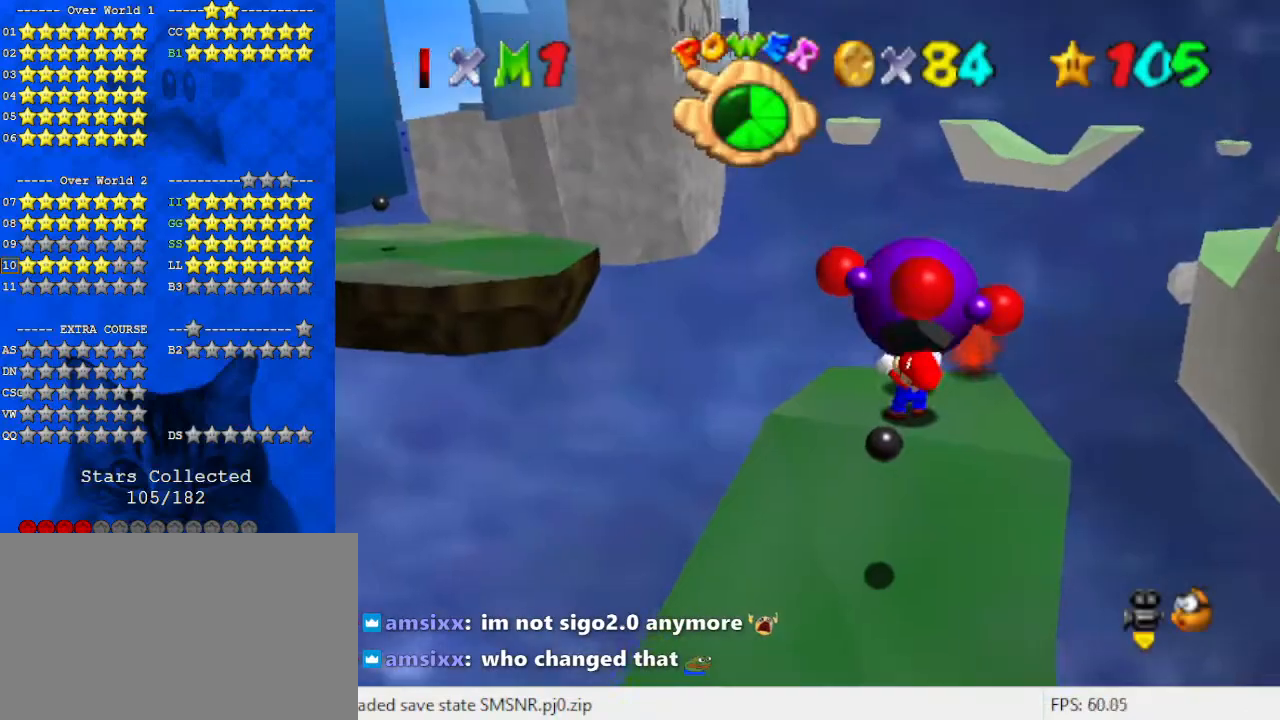
{"keys": [], "events": [[433, "d", "down"], [500, "d", "up"]]}
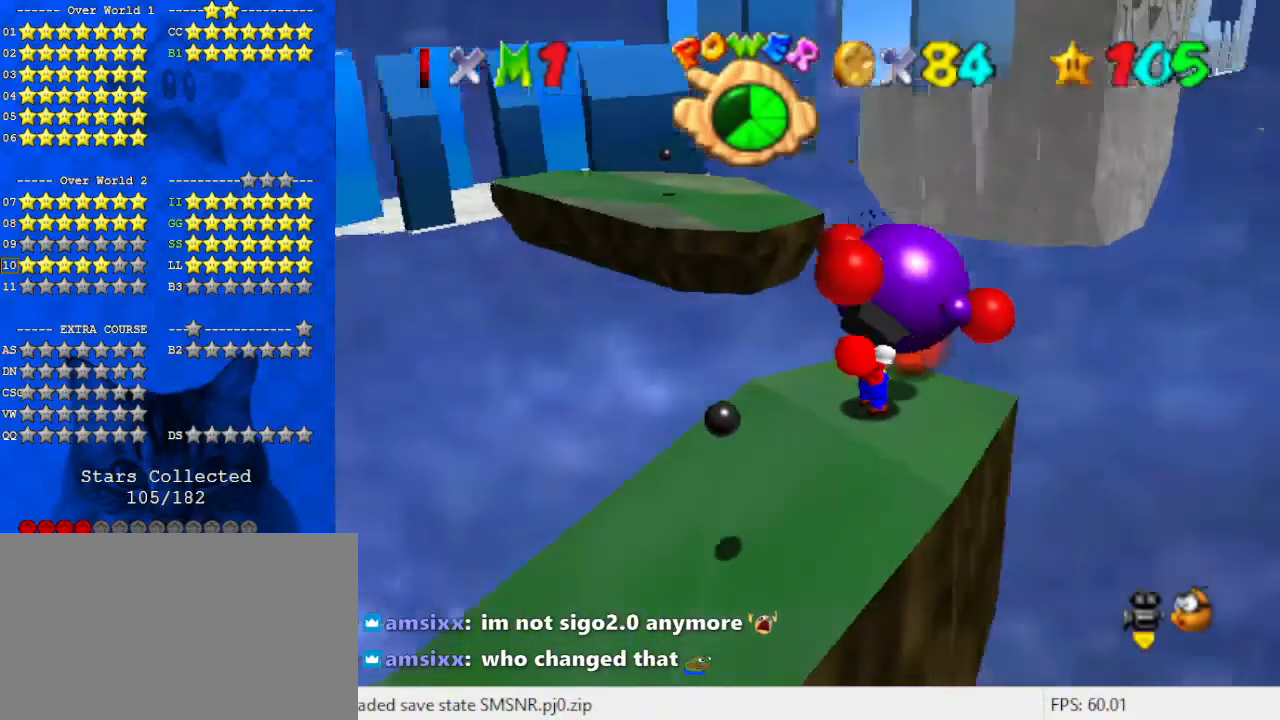
{"keys": ["left", "up"], "events": [[100, "d", "down"], [200, "d", "up"], [300, "left", "down"], [300, "up", "down"]]}
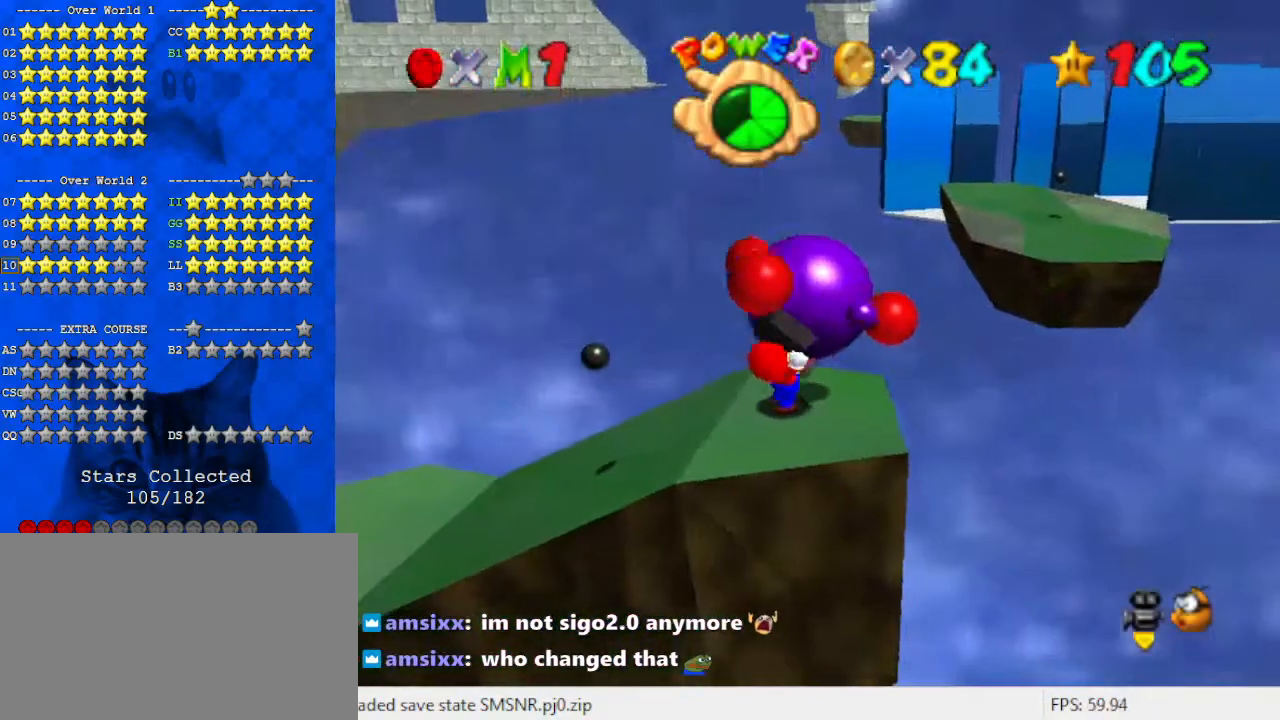
{"keys": [], "events": [[133, "up", "up"], [300, "left", "up"], [400, "d", "down"], [500, "d", "up"]]}
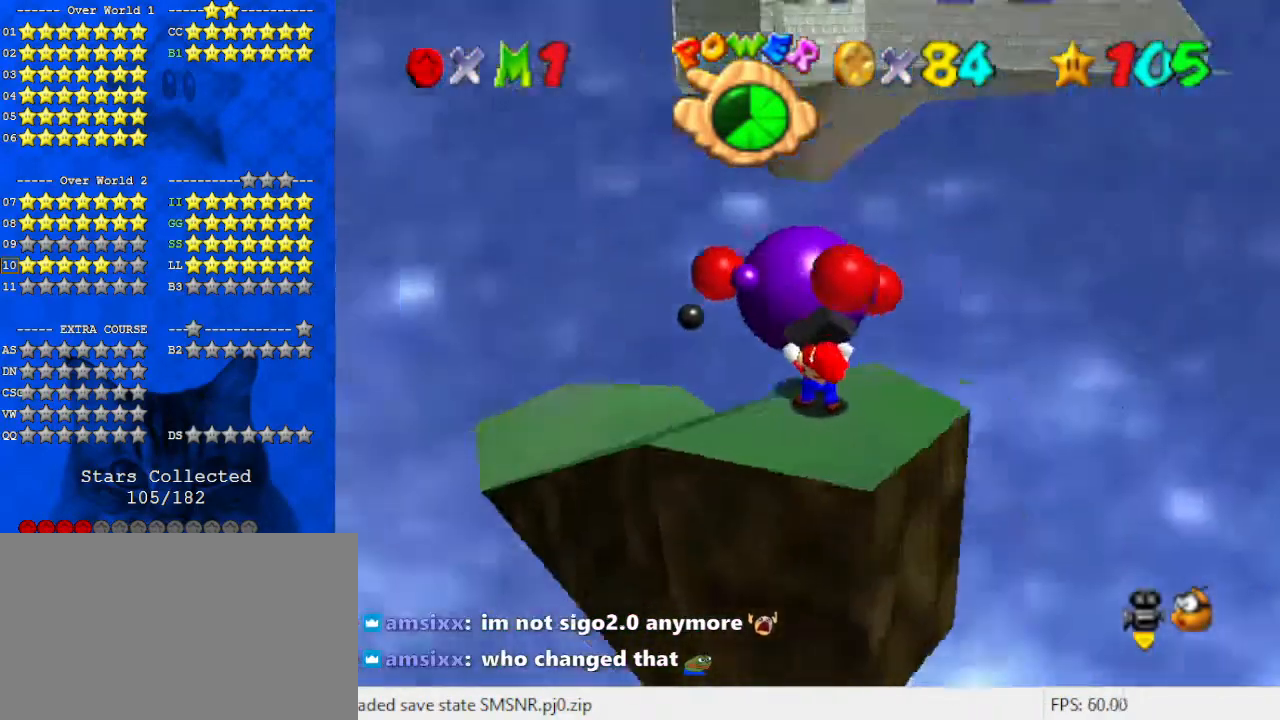
{"keys": [], "events": [[33, "d", "down"], [167, "d", "up"], [300, "c", "down"], [367, "s", "down"], [467, "c", "up"], [500, "s", "up"]]}
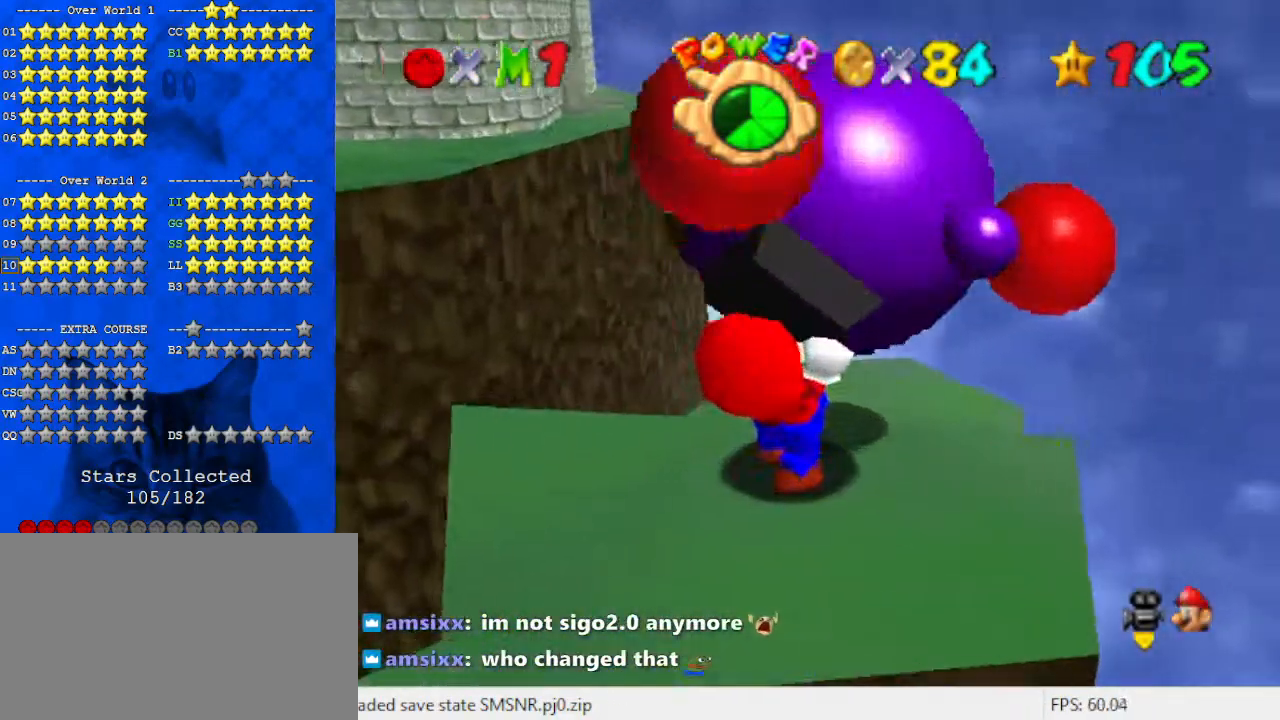
{"keys": ["up"], "events": [[33, "up", "down"], [233, "ctrl", "down"], [333, "up", "up"], [367, "ctrl", "up"], [367, "up", "down"], [400, "c", "down"], [500, "c", "up"]]}
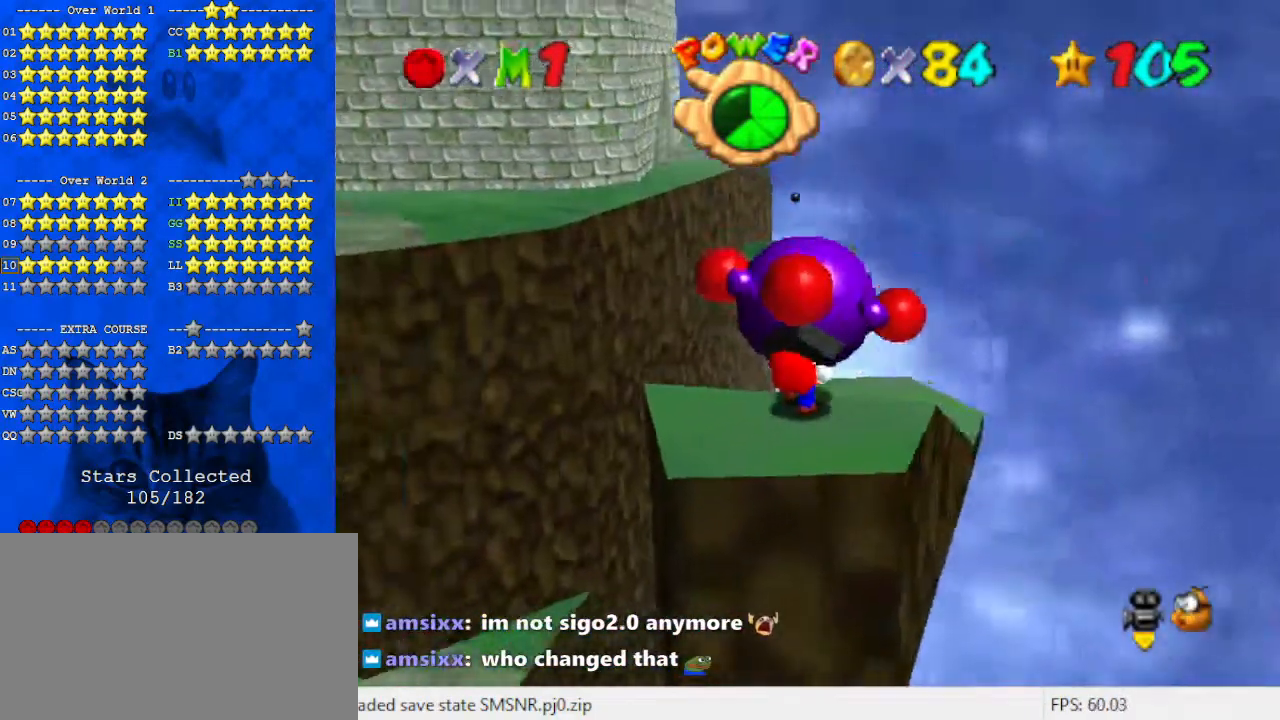
{"keys": ["up"], "events": [[100, "a", "down"], [267, "a", "up"], [467, "left", "down"], [500, "left", "up"]]}
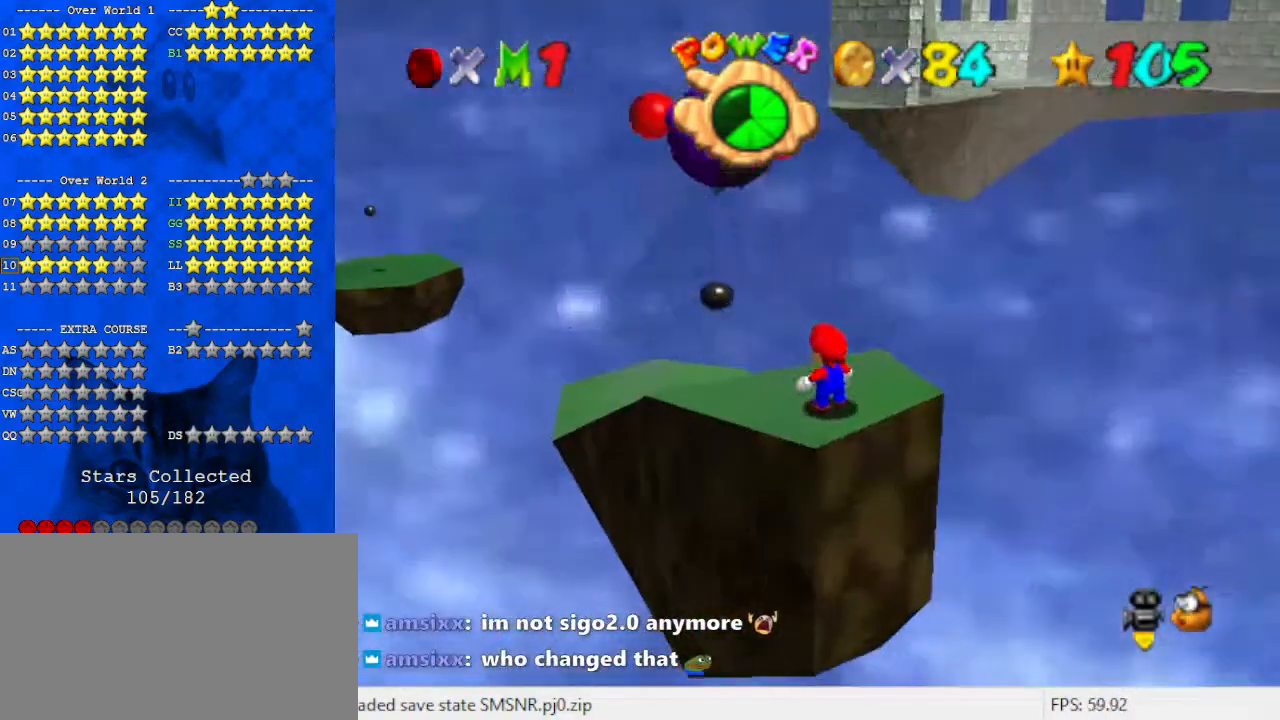
{"keys": ["left", "shift", "up"], "events": [[333, "left", "down"], [433, "shift", "down"]]}
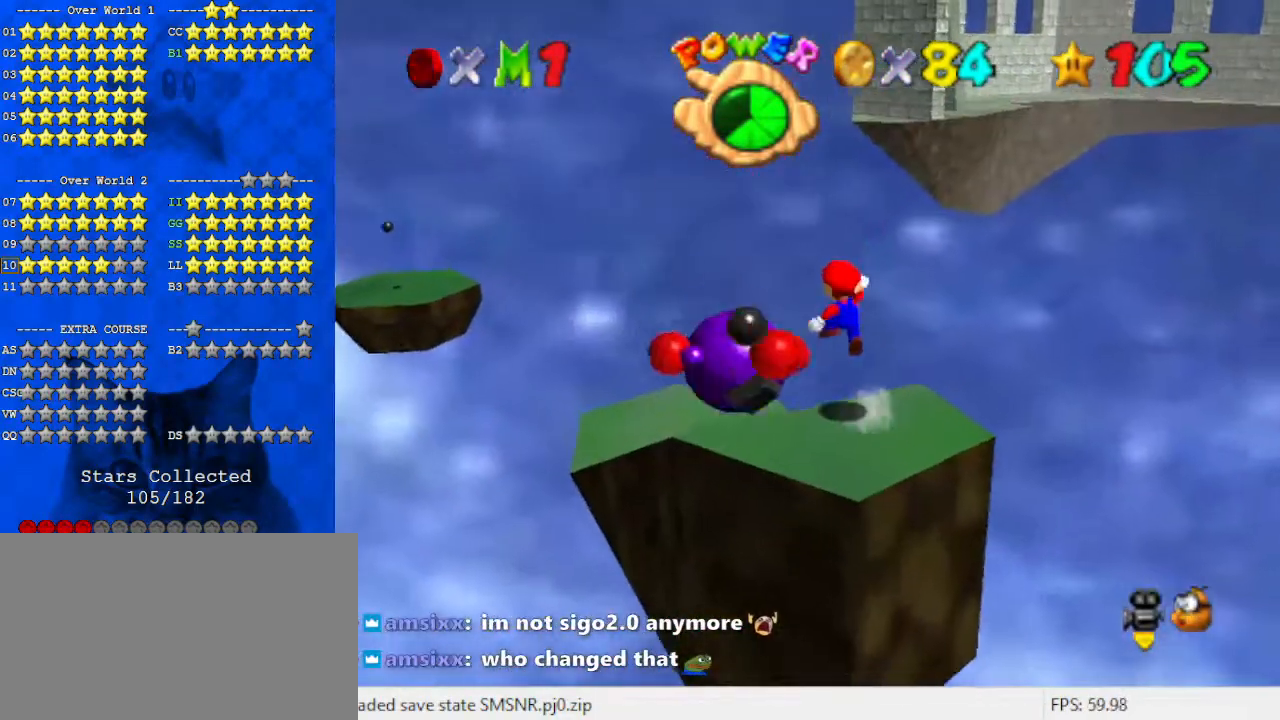
{"keys": ["shift"], "events": [[200, "left", "up"], [333, "left", "down"], [400, "left", "up"], [400, "up", "up"]]}
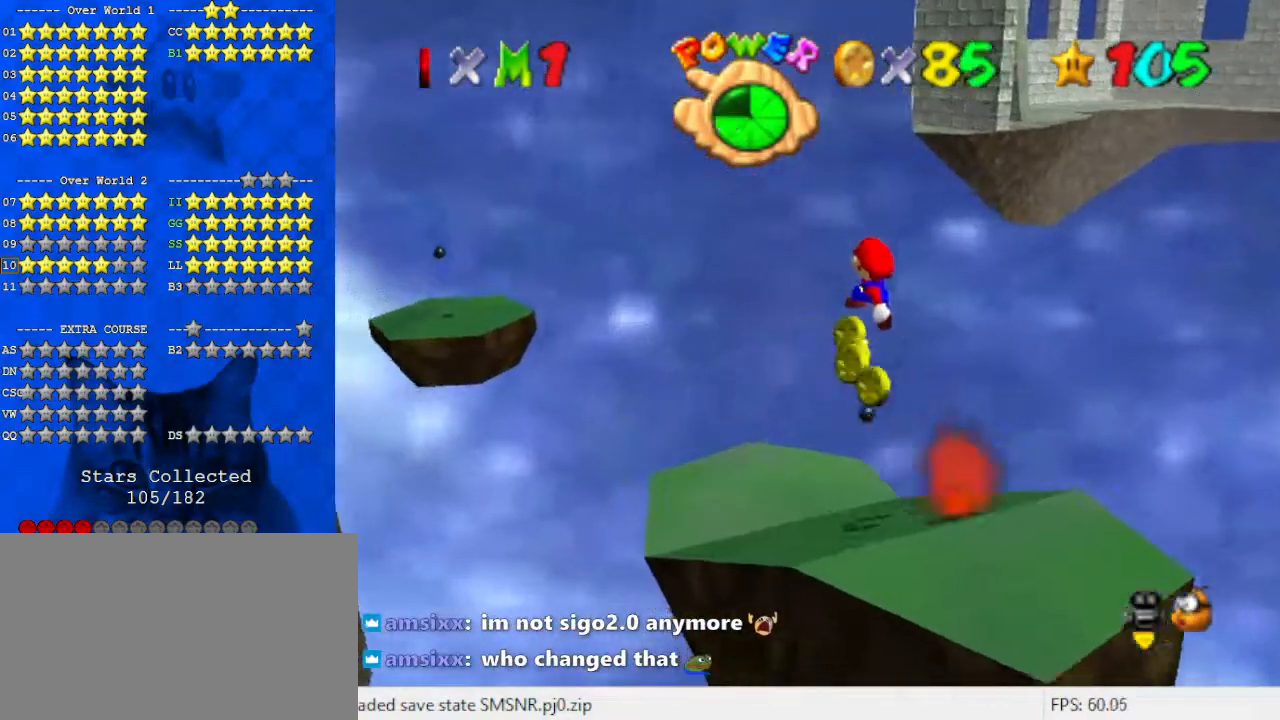
{"keys": ["down"], "events": [[33, "down", "down"], [33, "right", "down"], [233, "down", "up"], [367, "ctrl", "down"], [367, "down", "down"], [467, "shift", "up"], [500, "ctrl", "up"], [500, "right", "up"]]}
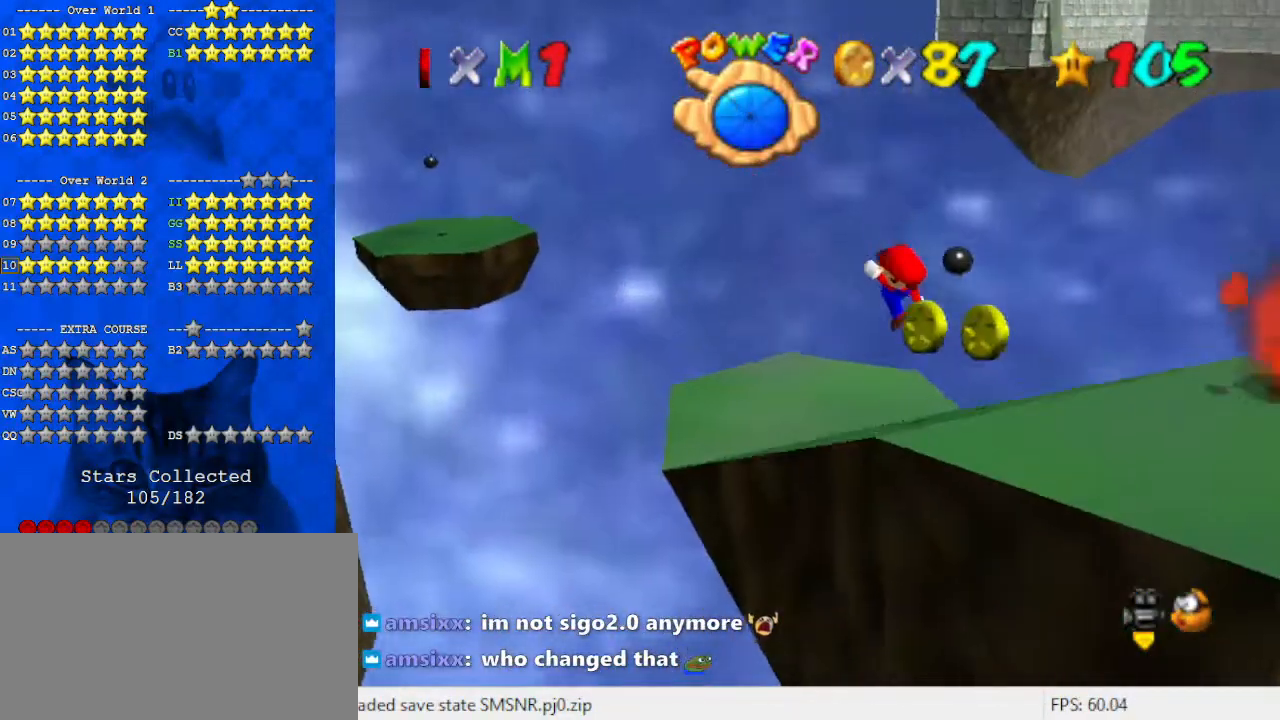
{"keys": ["a", "down", "right", "shift"], "events": [[100, "right", "down"], [200, "a", "down"], [233, "right", "up"], [333, "a", "up"], [333, "down", "up"], [400, "down", "down"], [400, "shift", "down"], [467, "right", "down"], [500, "a", "down"]]}
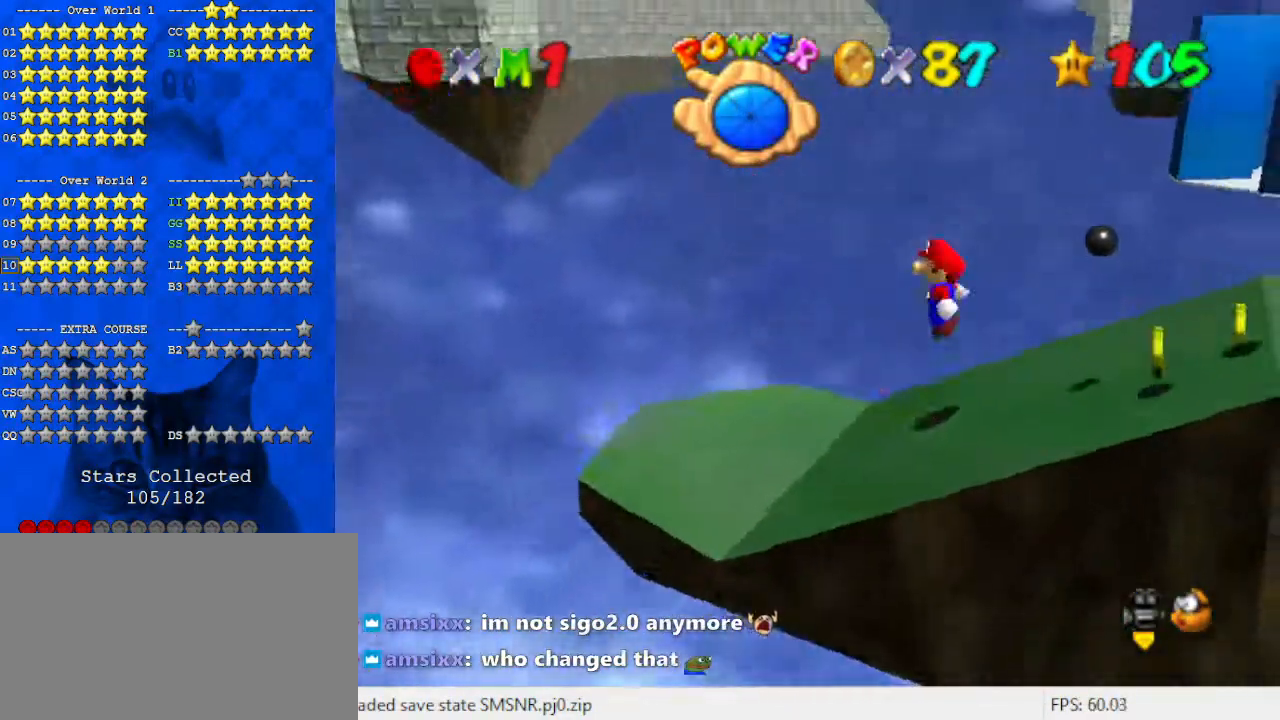
{"keys": ["ctrl", "right", "shift", "up"], "events": [[133, "a", "up"], [133, "down", "up"], [200, "a", "down"], [333, "a", "up"], [467, "ctrl", "down"], [500, "up", "down"]]}
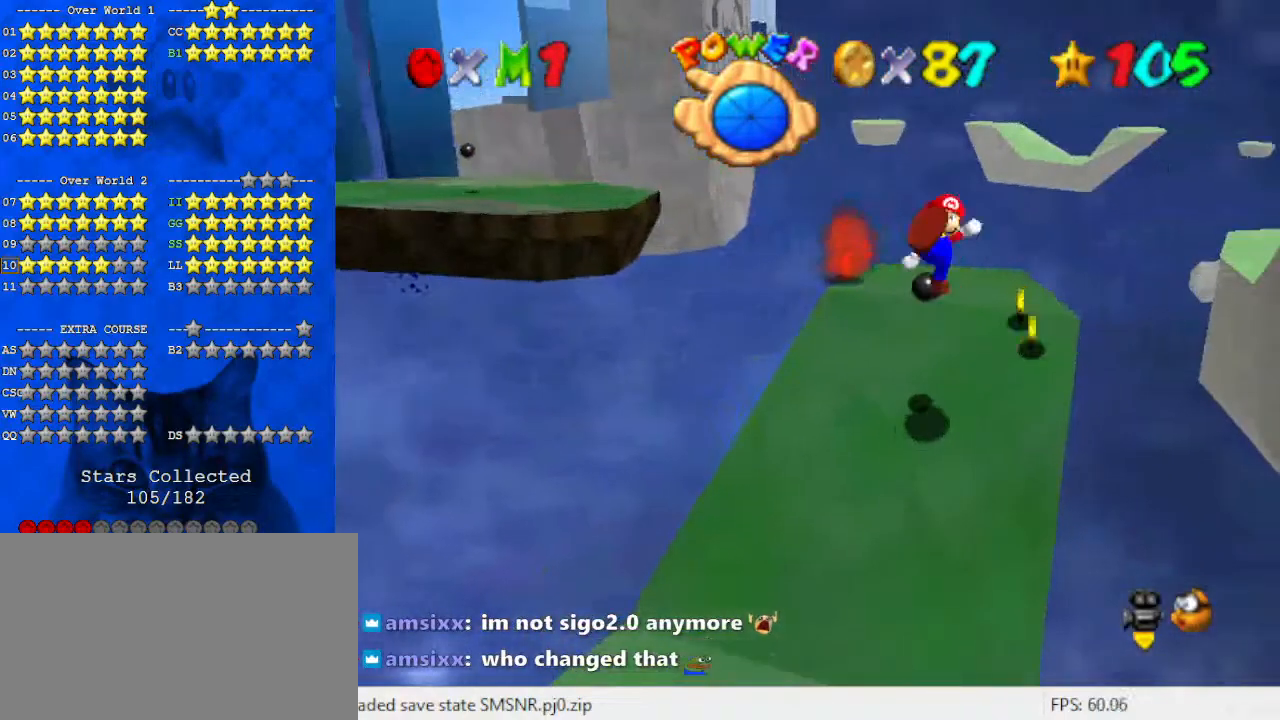
{"keys": ["down", "shift"], "events": [[100, "shift", "up"], [167, "ctrl", "up"], [367, "right", "up"], [367, "up", "up"], [467, "down", "down"], [467, "shift", "down"]]}
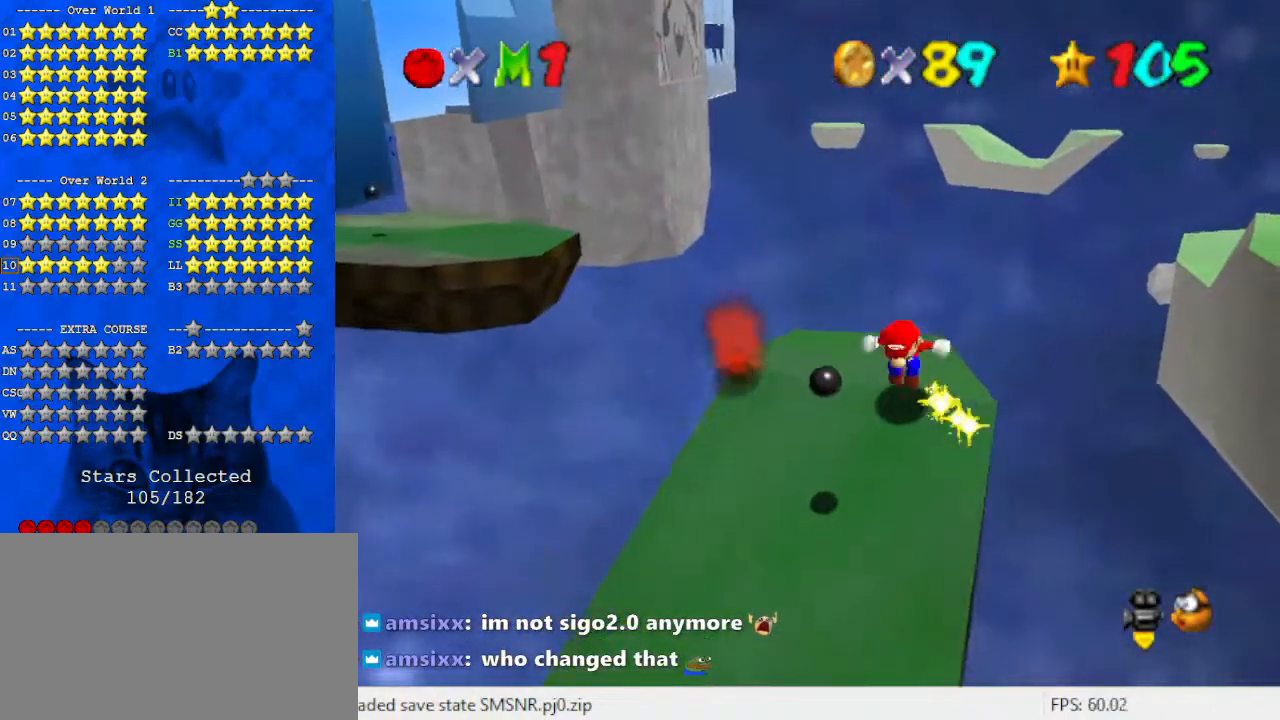
{"keys": ["a", "left", "up"], "events": [[33, "left", "down"], [200, "left", "up"], [200, "shift", "up"], [300, "down", "up"], [433, "up", "down"], [500, "a", "down"], [500, "left", "down"]]}
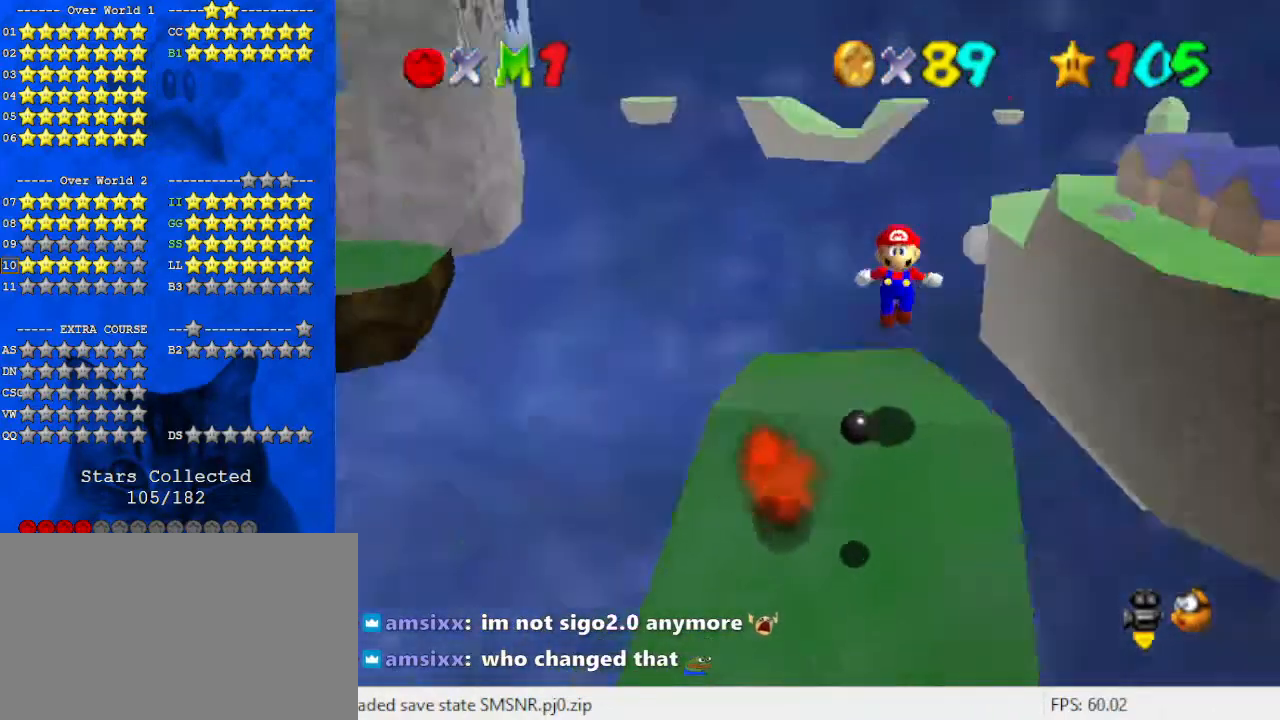
{"keys": [], "events": [[33, "a", "up"], [67, "up", "up"], [133, "a", "down"], [133, "left", "up"], [233, "a", "up"], [367, "a", "down"], [433, "a", "up"]]}